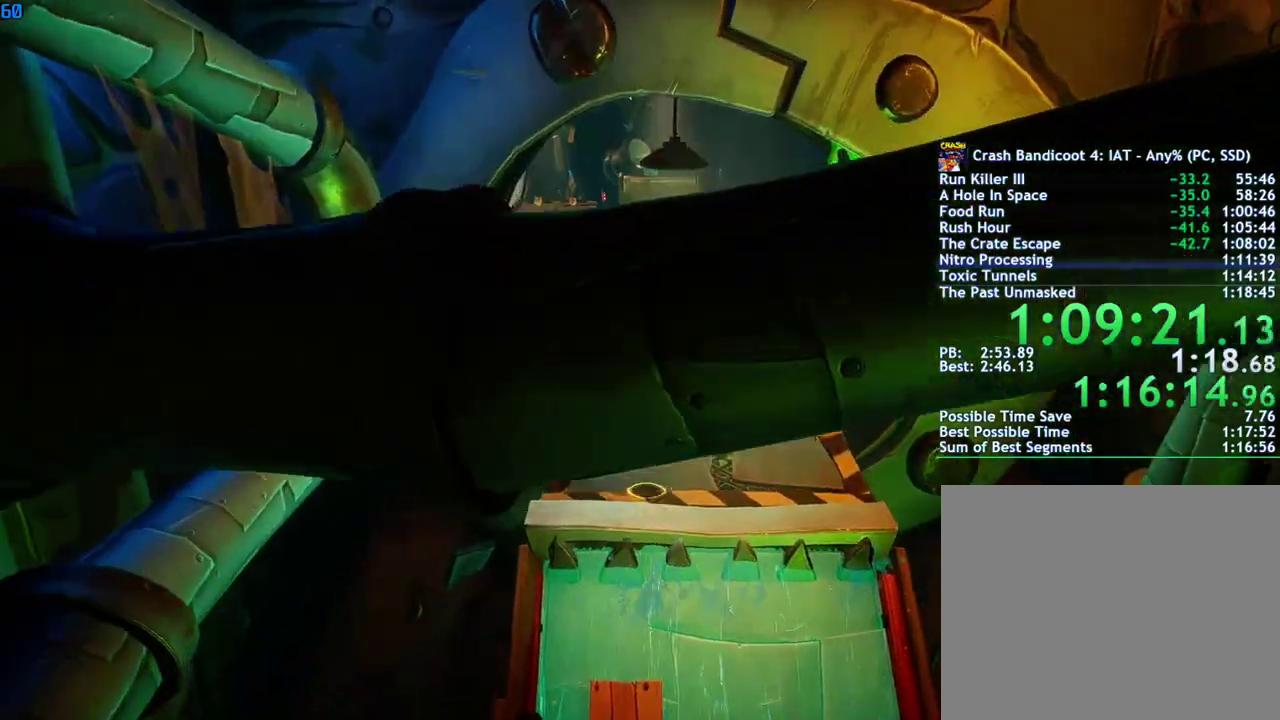
Gameplay with a controller (PlayStation layout); each line is a JSON object with the inputs held at the frame after it. "events" lists button and stick changes between this image and that frame as [ms after this image, input, new state], when the widget could be followed in between.
{"buttons": [], "left_stick": "up", "right_stick": "center", "events": [[233, "CIRCLE", "down"], [317, "CIRCLE", "up"], [400, "SQUARE", "down"], [450, "SQUARE", "up"]]}
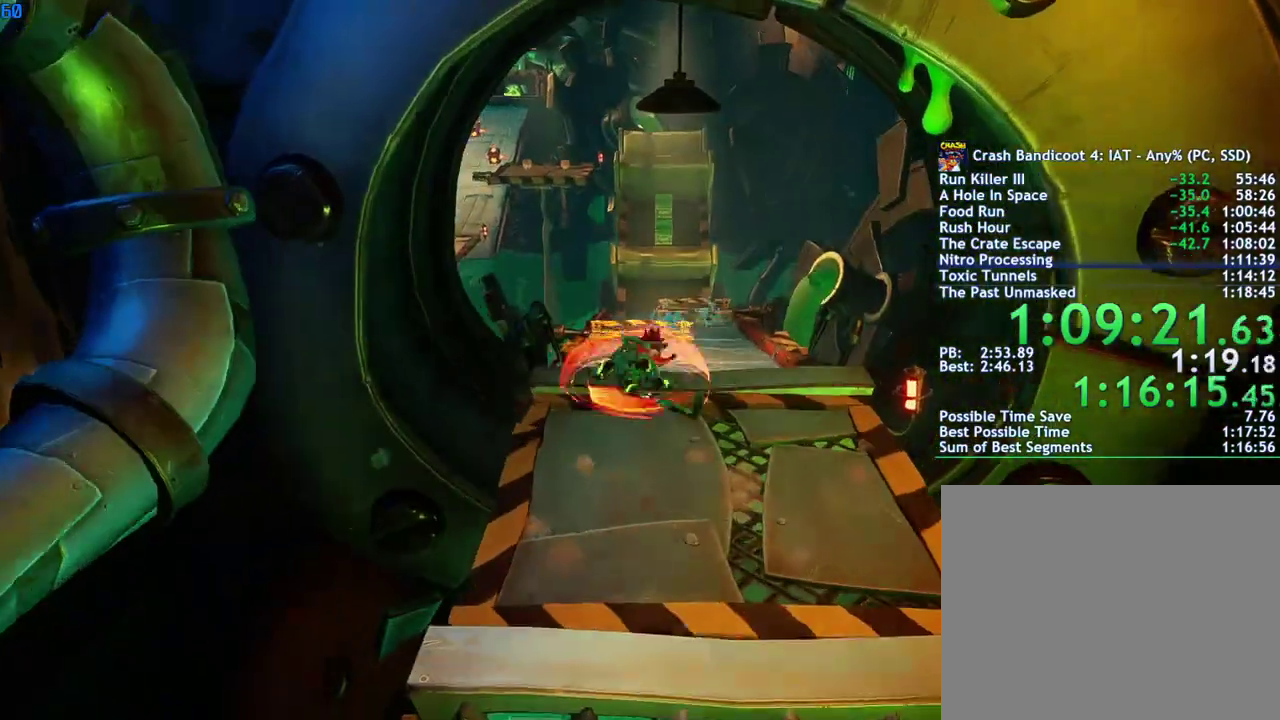
{"buttons": [], "left_stick": "up", "right_stick": "center", "events": [[317, "CIRCLE", "down"], [417, "CIRCLE", "up"]]}
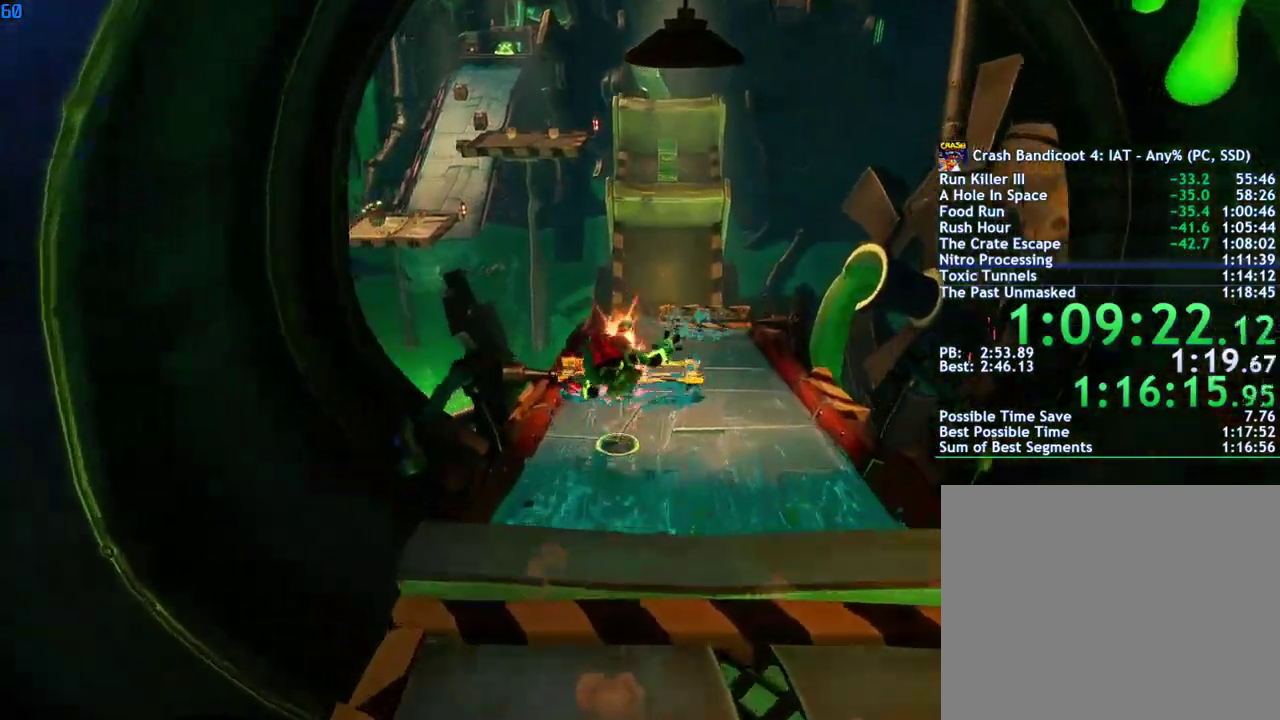
{"buttons": [], "left_stick": "up", "right_stick": "center", "events": [[17, "SQUARE", "down"], [83, "CROSS", "down"], [100, "SQUARE", "up"], [183, "CROSS", "up"]]}
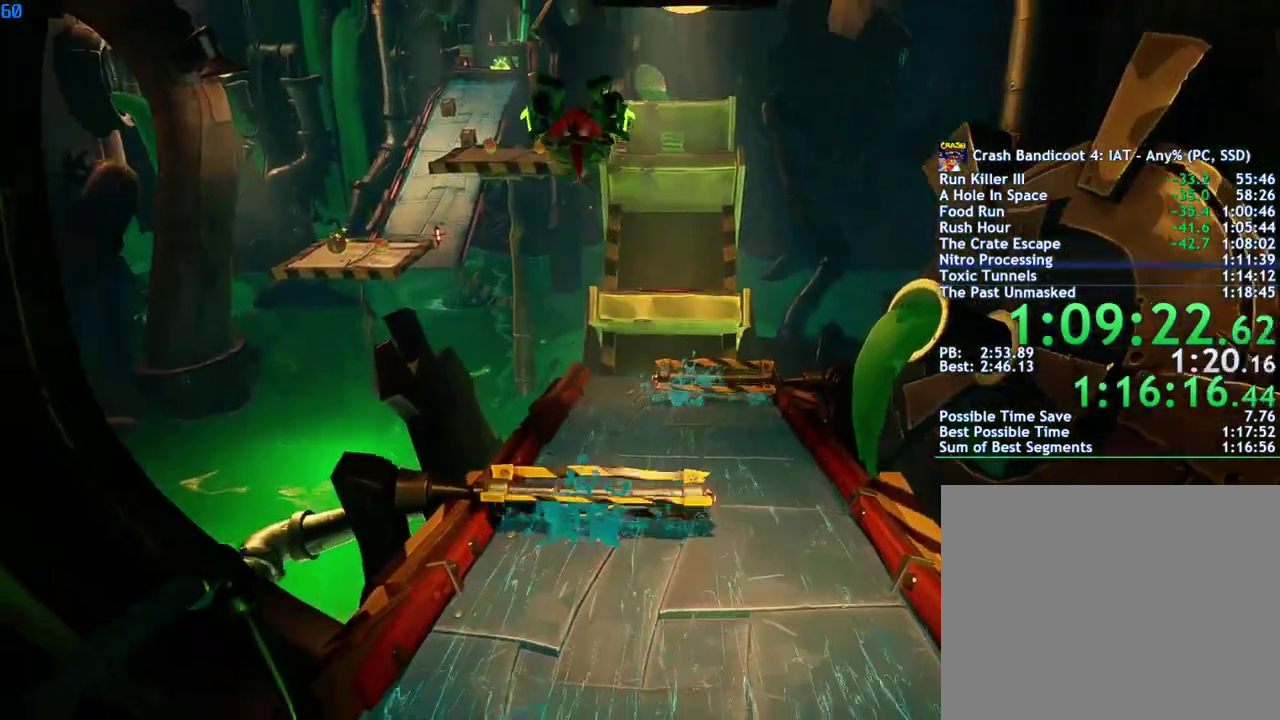
{"buttons": [], "left_stick": "up", "right_stick": "center", "events": []}
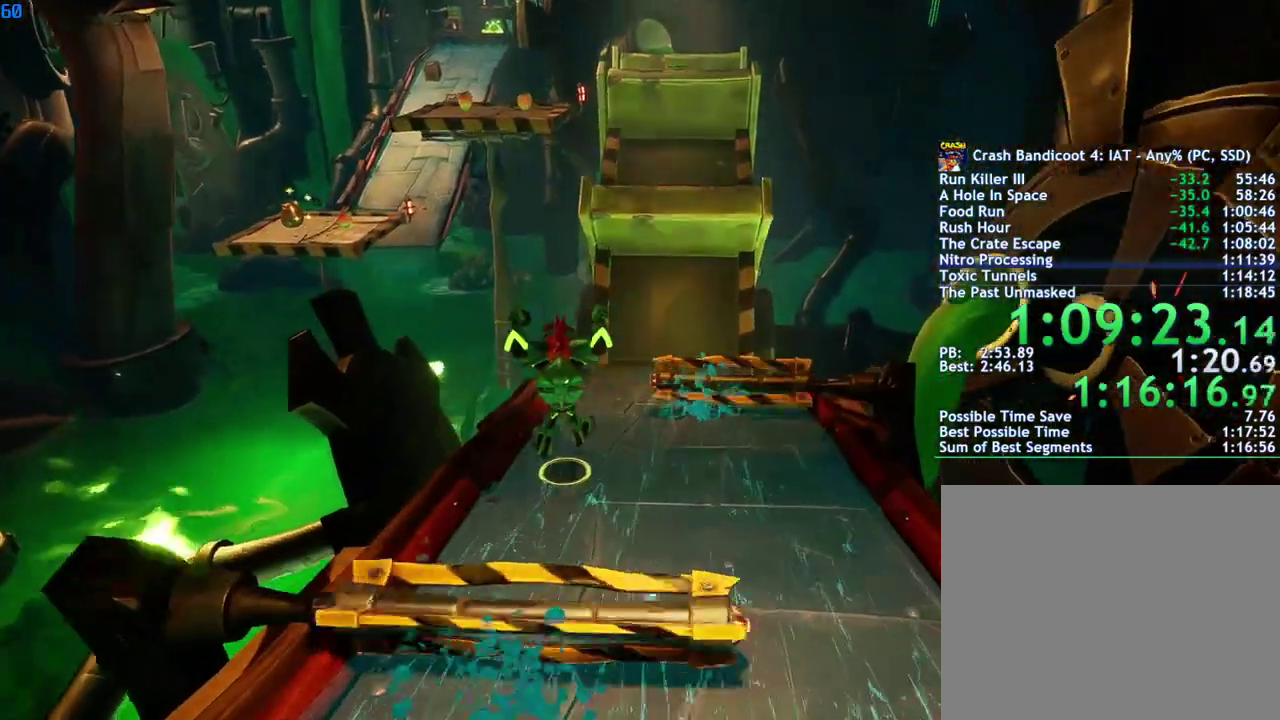
{"buttons": [], "left_stick": "up", "right_stick": "center", "events": [[67, "CIRCLE", "down"], [133, "CIRCLE", "up"], [217, "SQUARE", "down"], [300, "SQUARE", "up"], [433, "CIRCLE", "down"], [483, "CIRCLE", "up"]]}
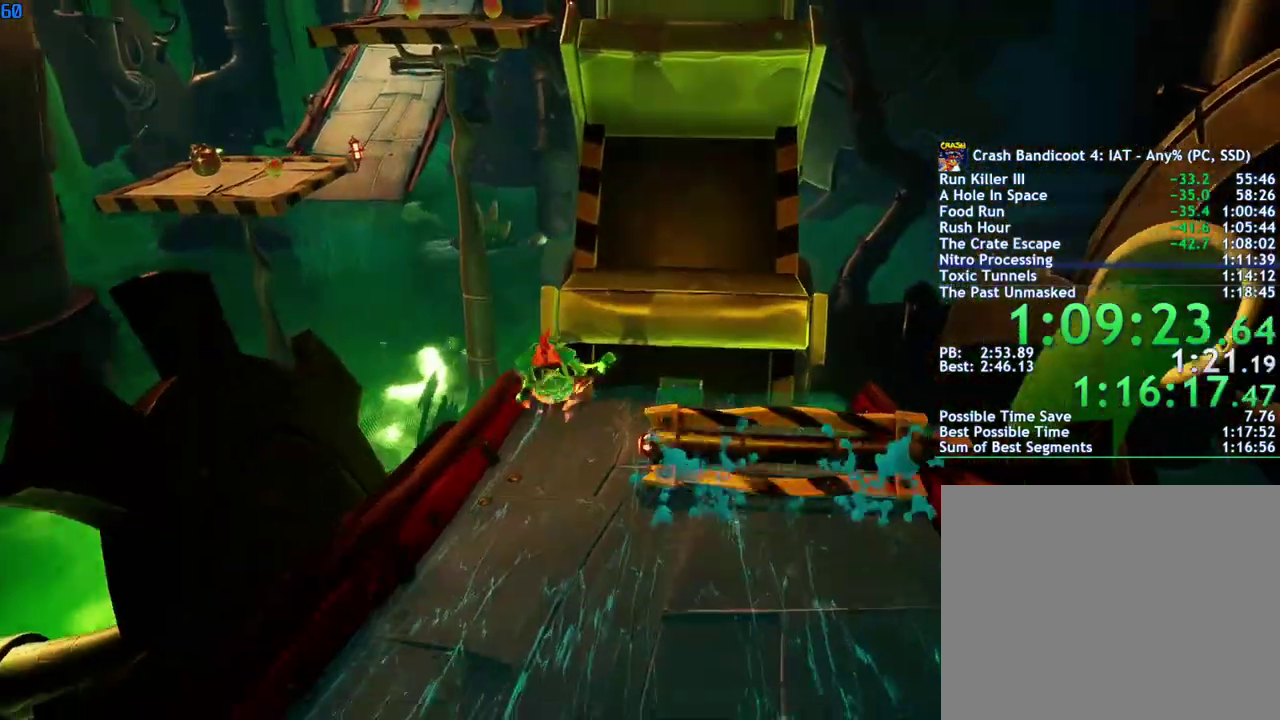
{"buttons": [], "left_stick": "up", "right_stick": "center", "events": [[50, "SQUARE", "down"], [67, "CROSS", "down"], [100, "SQUARE", "up"], [183, "CROSS", "up"], [250, "R1", "down"], [350, "R1", "up"]]}
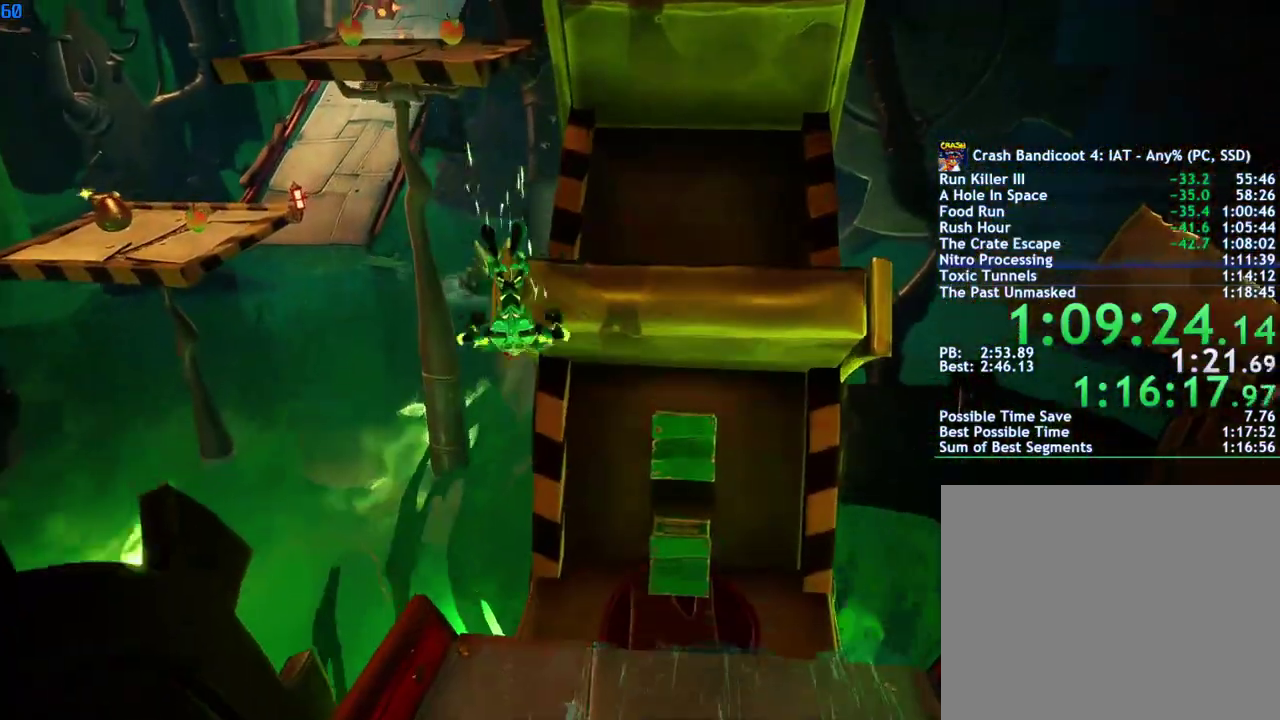
{"buttons": [], "left_stick": "up", "right_stick": "center", "events": []}
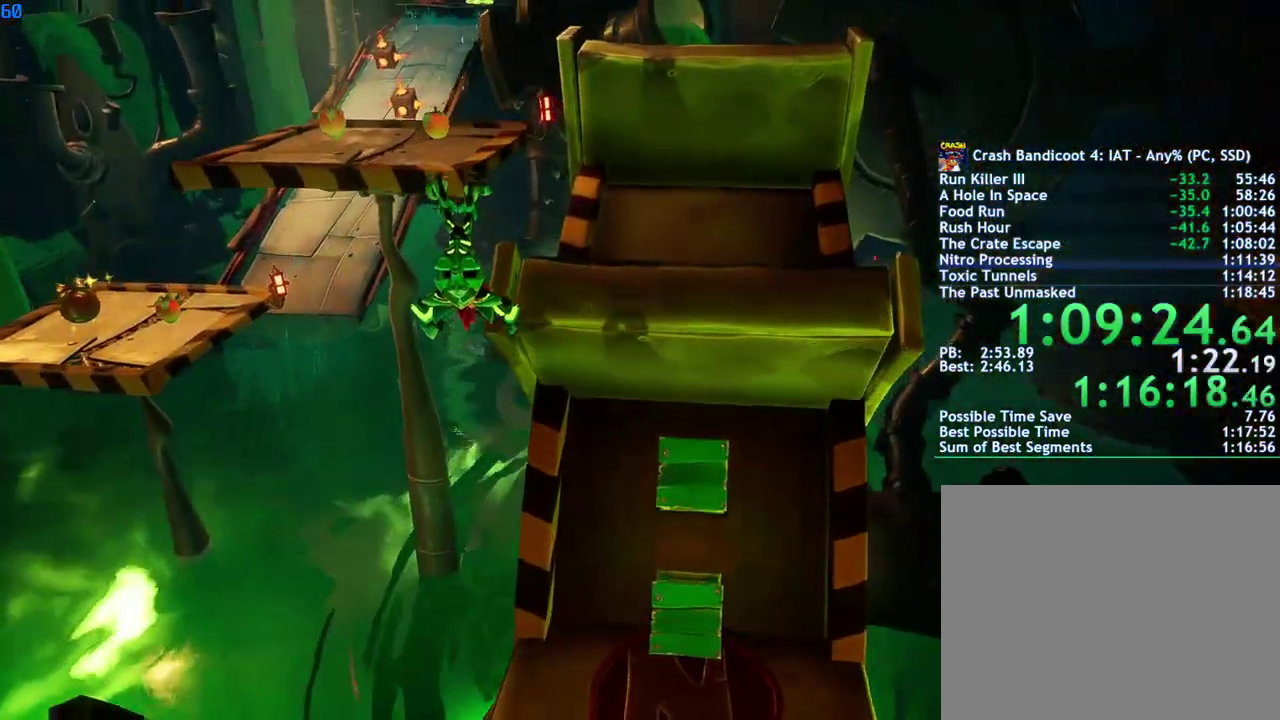
{"buttons": [], "left_stick": "up", "right_stick": "center", "events": [[200, "R1", "down"], [283, "R1", "up"], [283, "left_stick", "up-left"], [433, "left_stick", "up"]]}
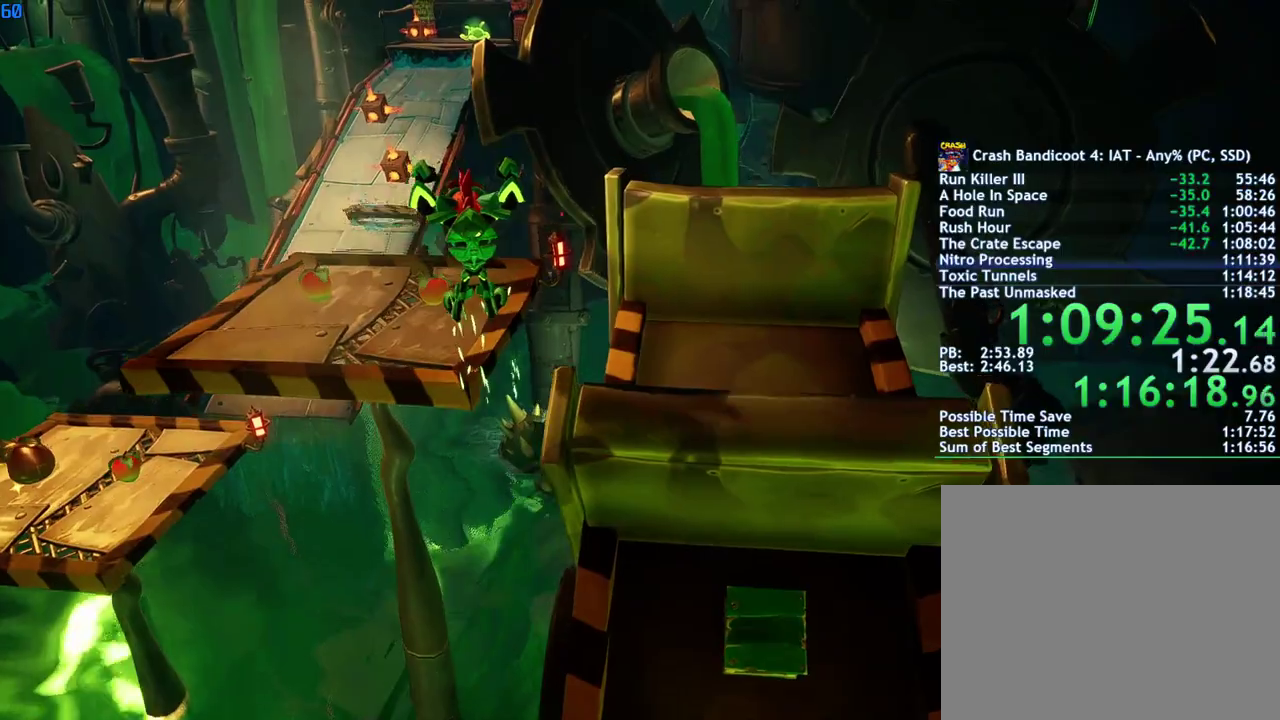
{"buttons": ["CIRCLE"], "left_stick": "up-left", "right_stick": "center", "events": [[17, "left_stick", "up-left"], [500, "CIRCLE", "down"]]}
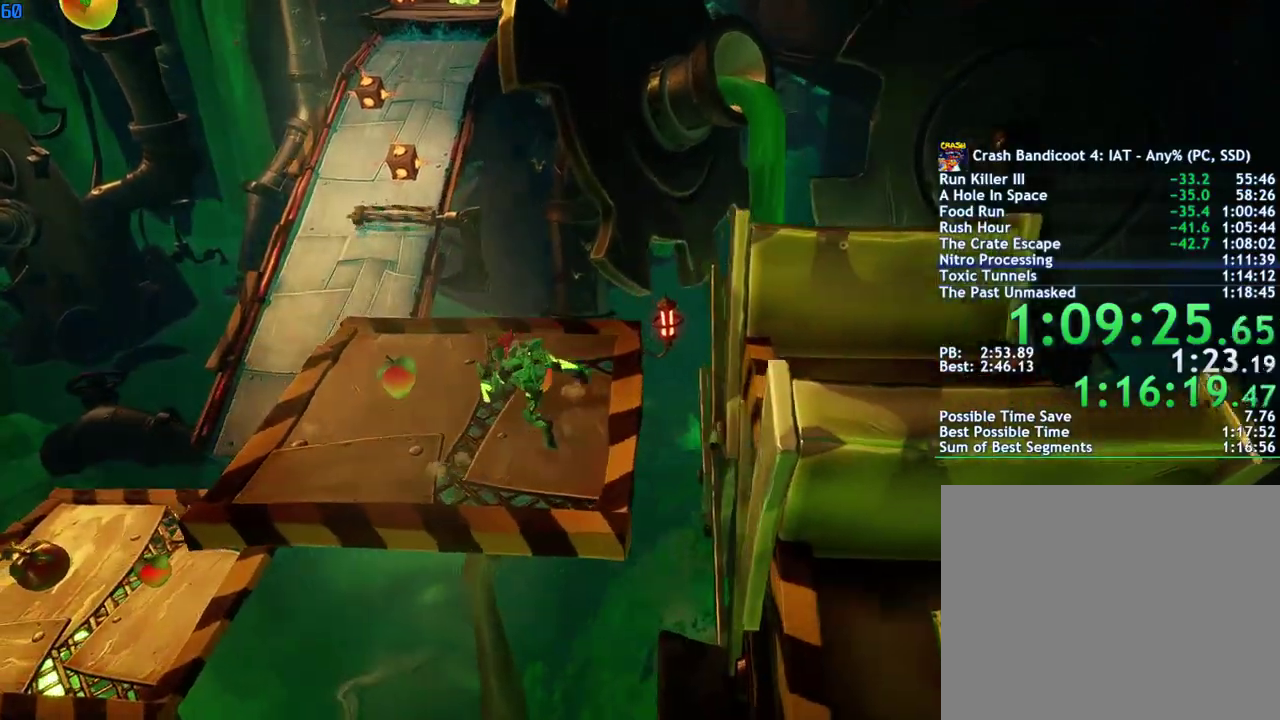
{"buttons": [], "left_stick": "up-left", "right_stick": "center", "events": [[100, "CIRCLE", "up"], [200, "SQUARE", "down"], [267, "SQUARE", "up"]]}
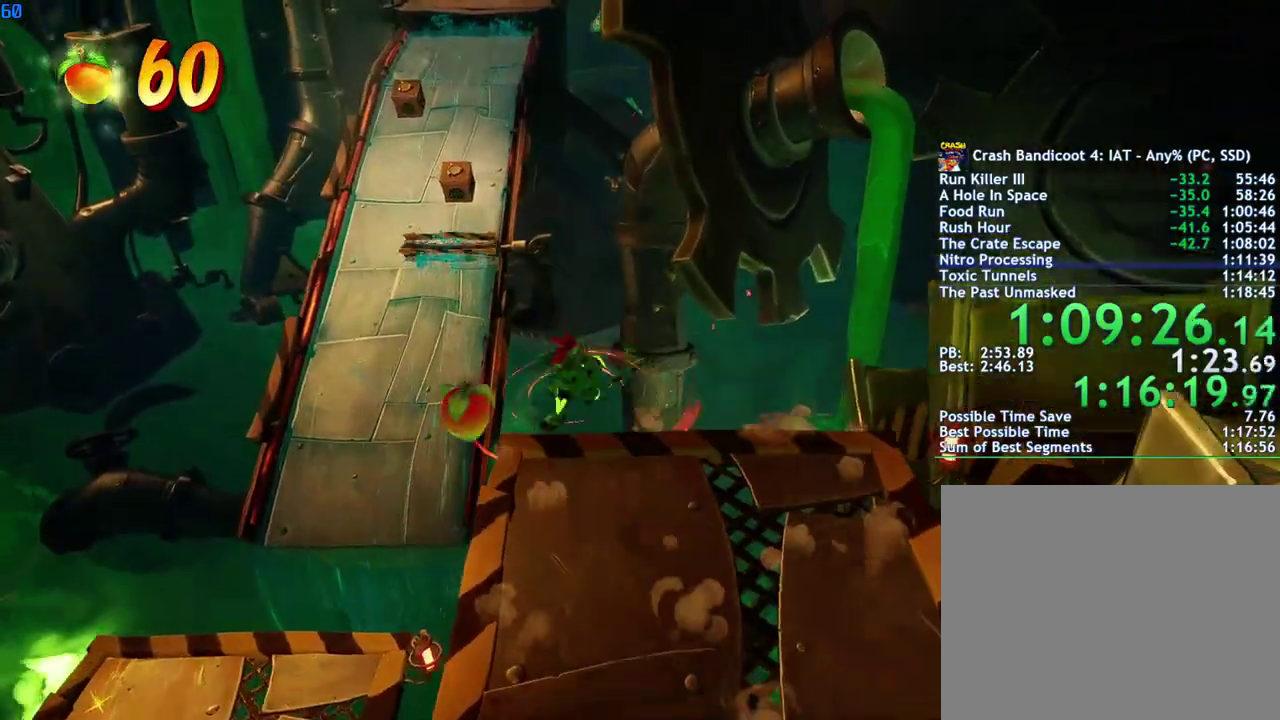
{"buttons": [], "left_stick": "up-left", "right_stick": "center", "events": [[33, "CIRCLE", "down"], [133, "CIRCLE", "up"], [217, "SQUARE", "down"], [283, "CROSS", "down"], [300, "SQUARE", "up"], [350, "CROSS", "up"]]}
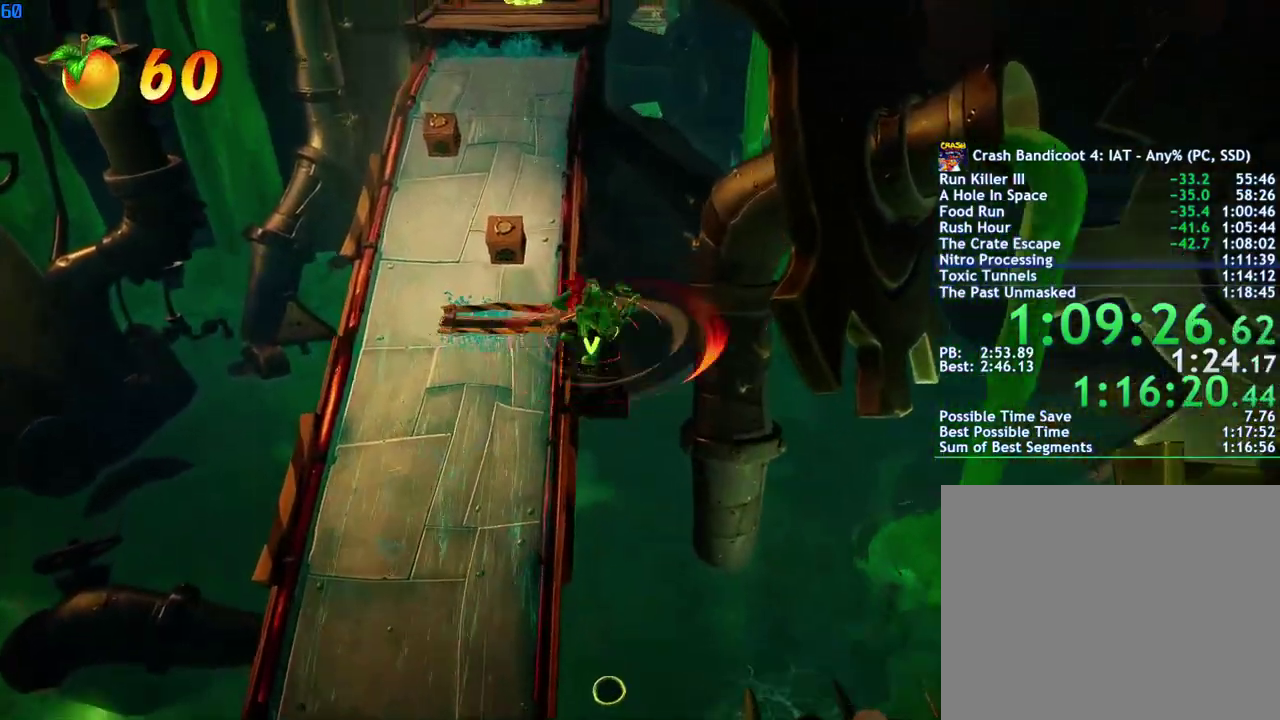
{"buttons": [], "left_stick": "up", "right_stick": "center", "events": [[117, "left_stick", "up"], [350, "R1", "down"], [417, "R1", "up"]]}
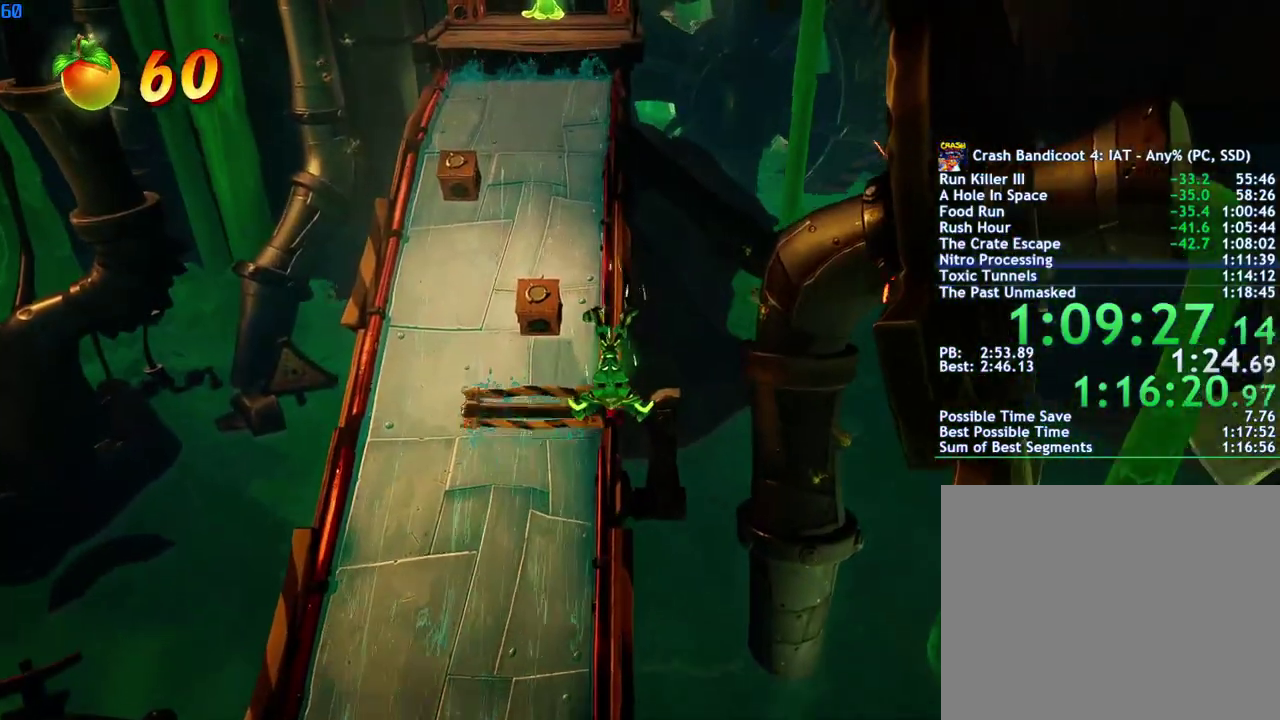
{"buttons": [], "left_stick": "up", "right_stick": "center", "events": [[133, "R1", "down"], [183, "R1", "up"]]}
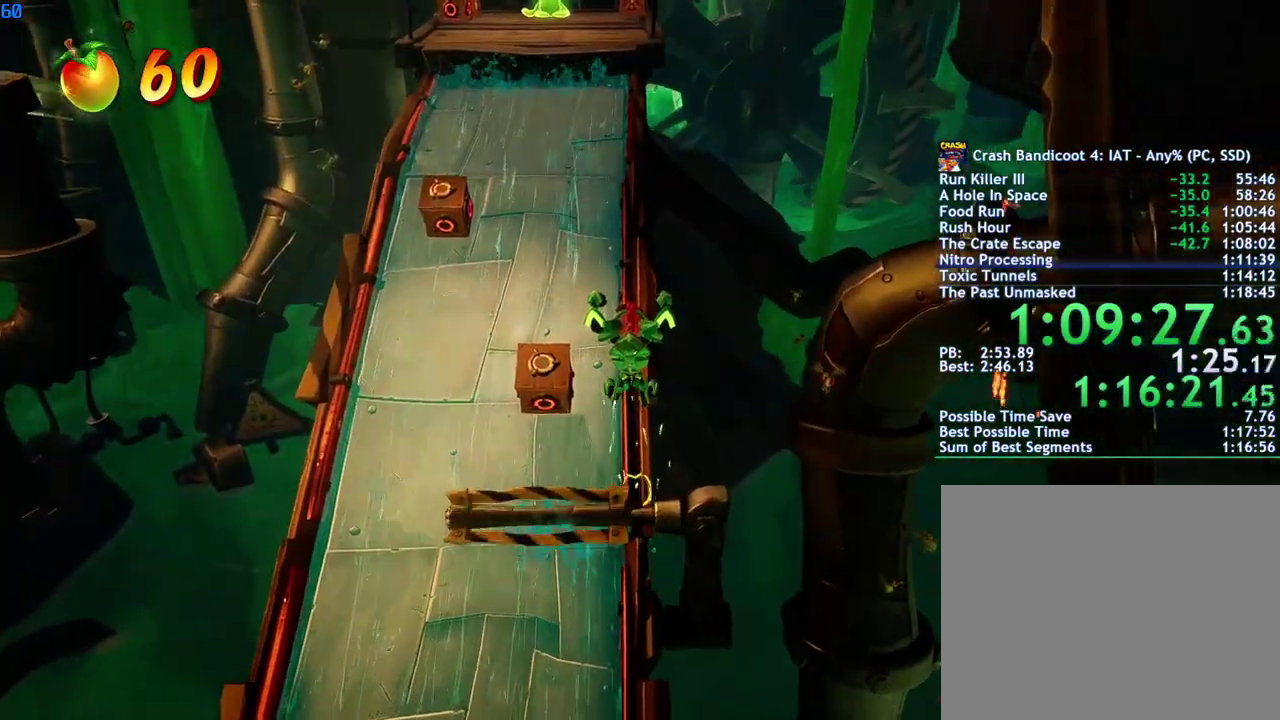
{"buttons": [], "left_stick": "up", "right_stick": "center", "events": [[250, "CIRCLE", "down"], [333, "CIRCLE", "up"], [400, "SQUARE", "down"], [483, "SQUARE", "up"]]}
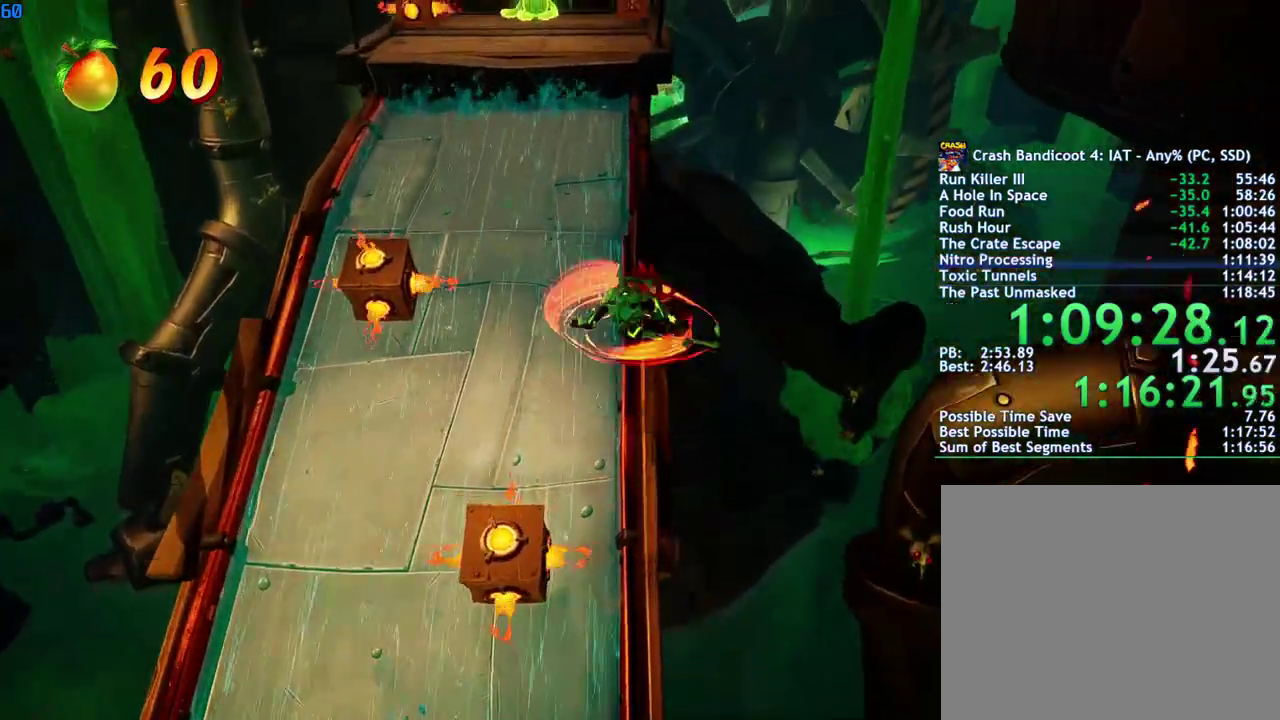
{"buttons": [], "left_stick": "up", "right_stick": "center", "events": [[133, "CIRCLE", "down"], [217, "CIRCLE", "up"], [317, "SQUARE", "down"], [383, "CROSS", "down"], [400, "SQUARE", "up"], [433, "CROSS", "up"]]}
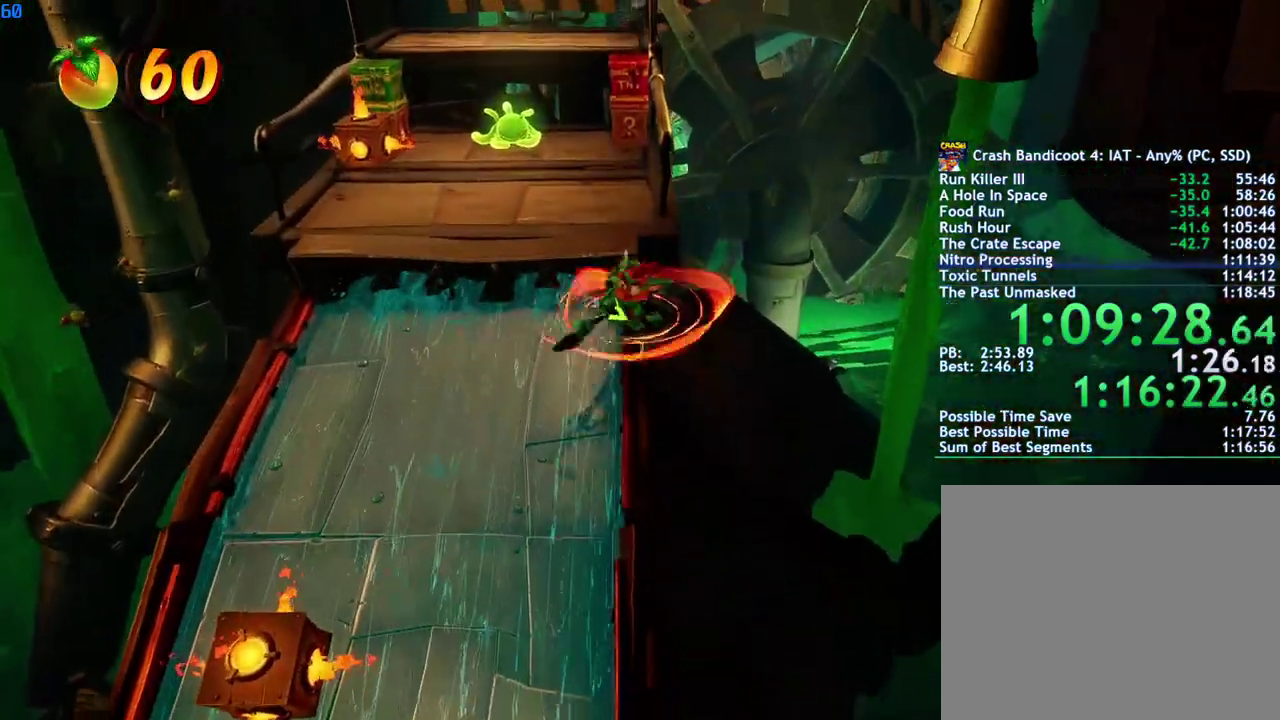
{"buttons": [], "left_stick": "up", "right_stick": "center", "events": [[167, "R1", "down"], [233, "R1", "up"]]}
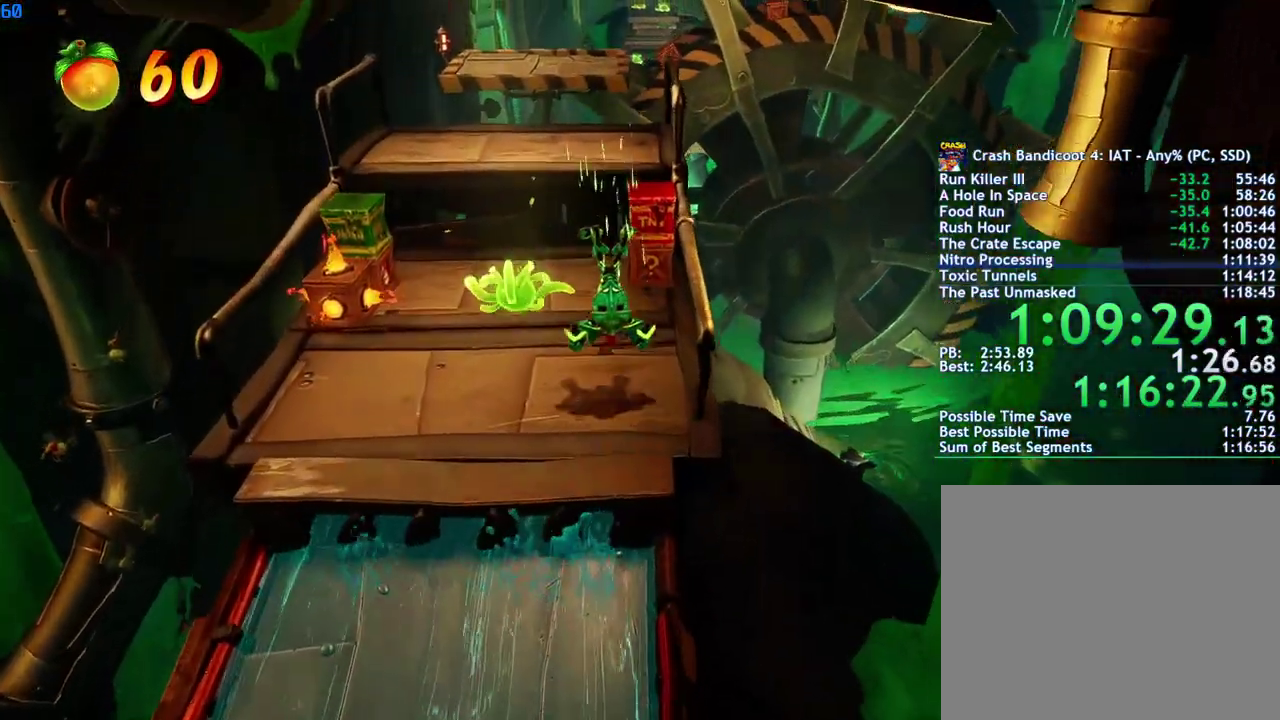
{"buttons": [], "left_stick": "up", "right_stick": "center", "events": [[167, "R1", "down"], [233, "R1", "up"]]}
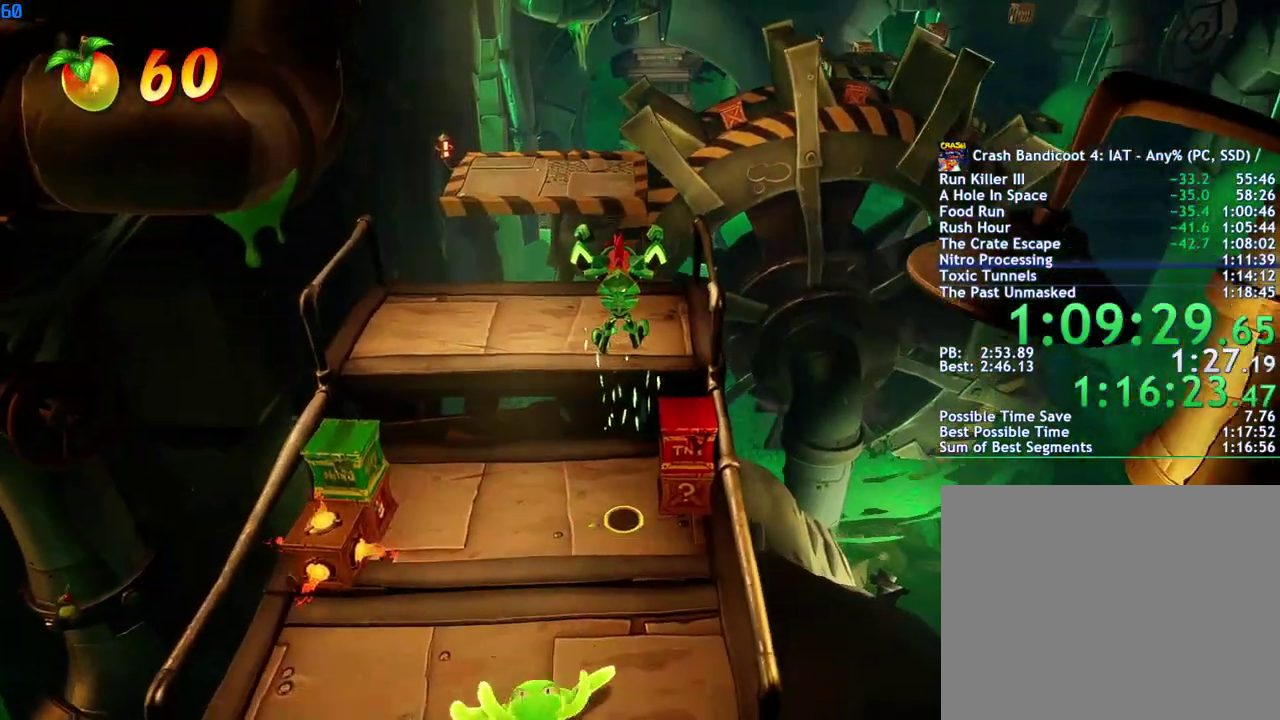
{"buttons": ["CIRCLE"], "left_stick": "up", "right_stick": "center", "events": [[483, "CIRCLE", "down"]]}
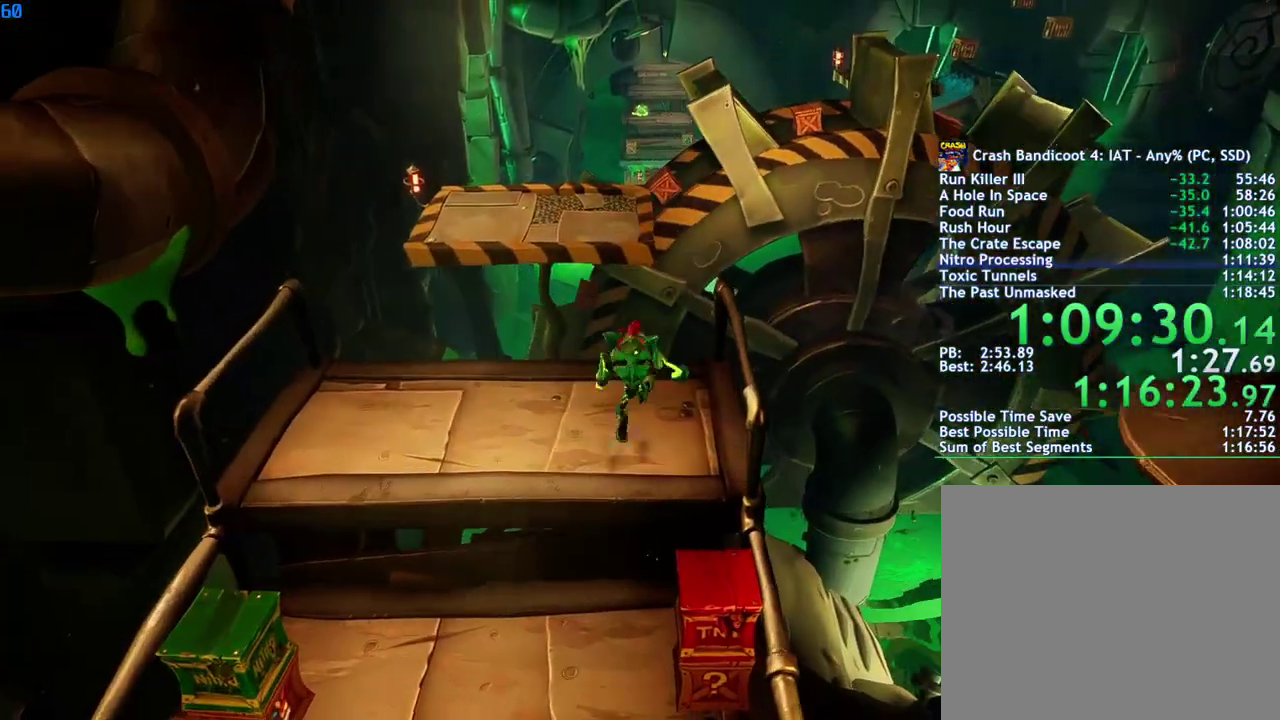
{"buttons": [], "left_stick": "up", "right_stick": "center", "events": [[67, "CIRCLE", "up"], [183, "SQUARE", "down"], [233, "CROSS", "down"], [267, "SQUARE", "up"], [317, "CROSS", "up"]]}
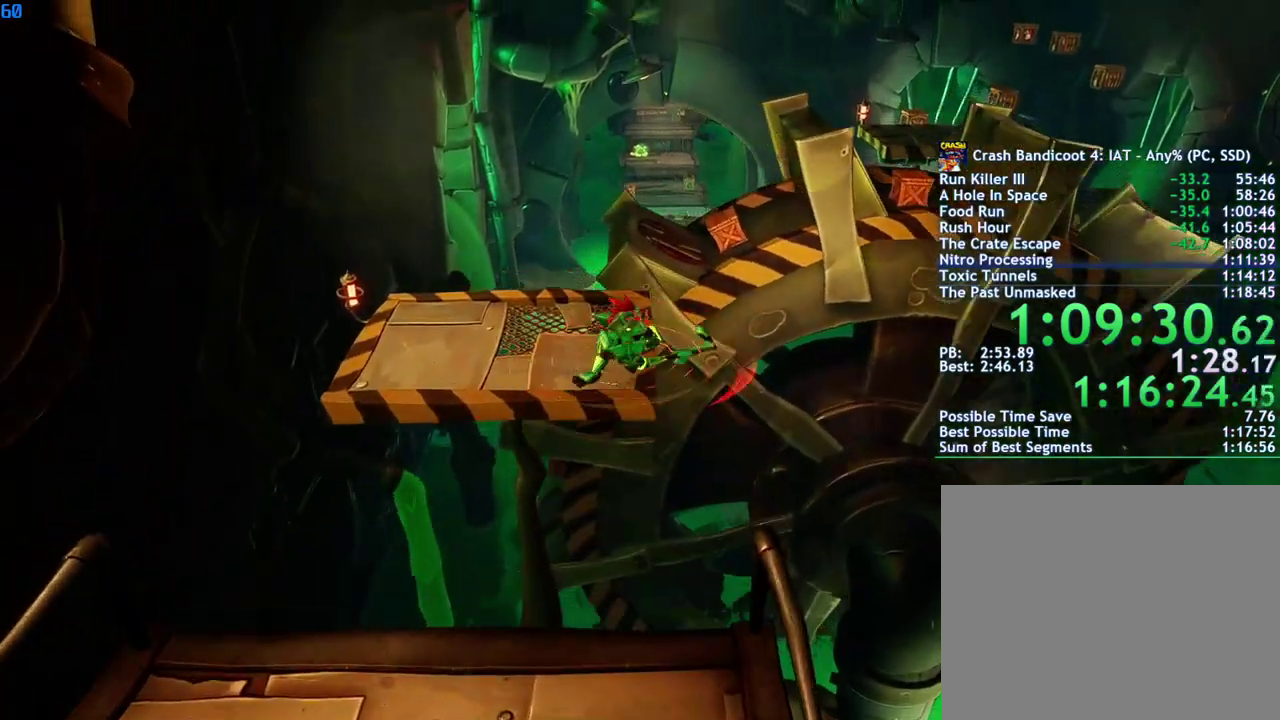
{"buttons": [], "left_stick": "up", "right_stick": "center", "events": []}
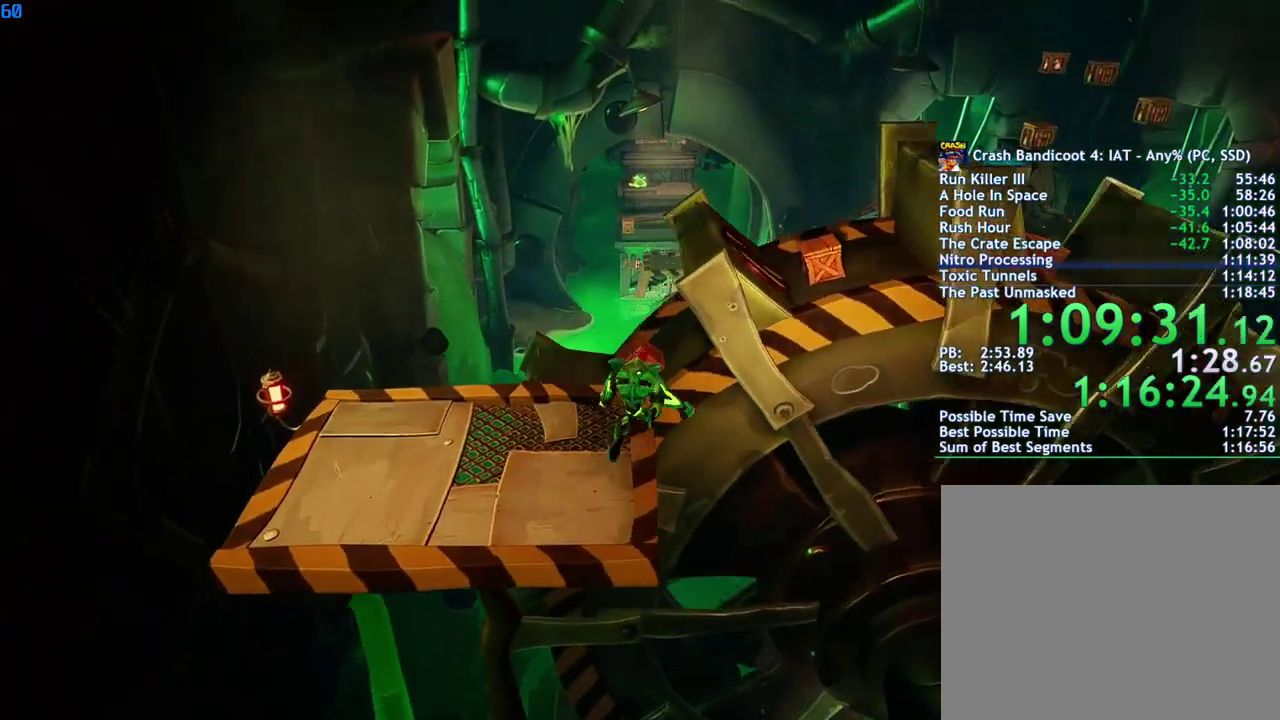
{"buttons": [], "left_stick": "up-right", "right_stick": "center", "events": [[250, "CIRCLE", "down"], [317, "left_stick", "up-right"], [350, "CIRCLE", "up"], [417, "SQUARE", "down"], [500, "SQUARE", "up"]]}
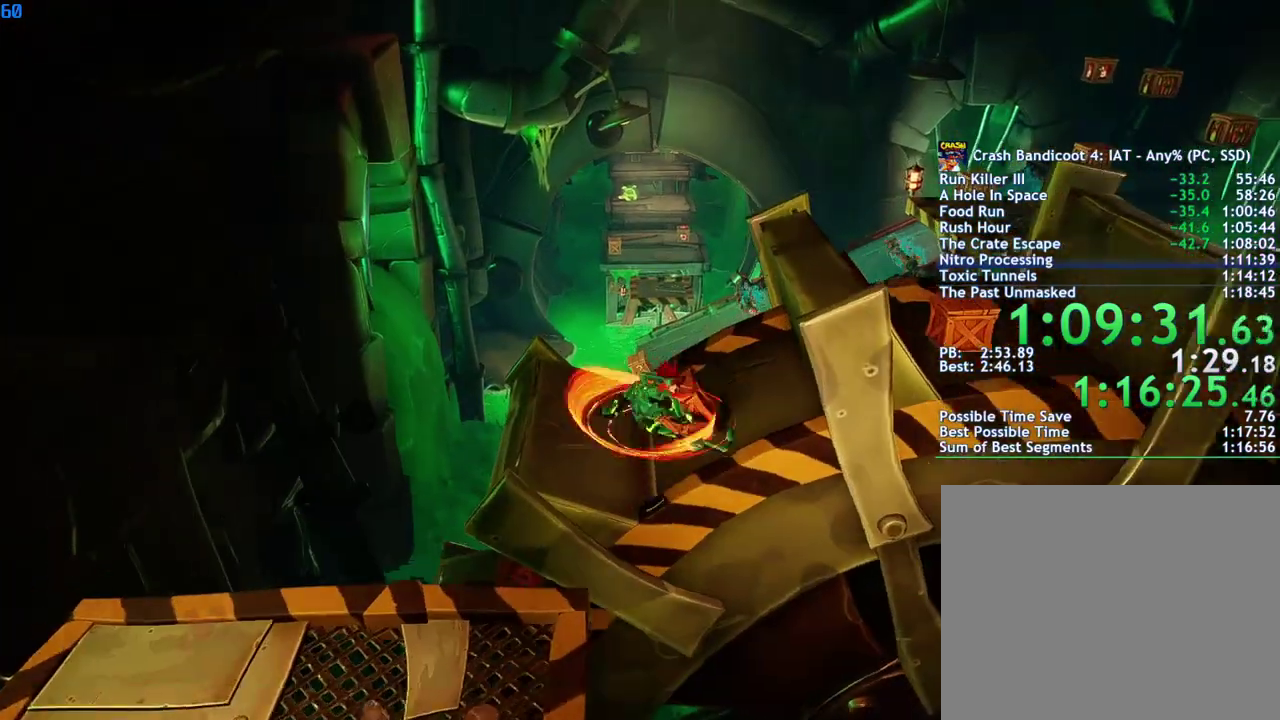
{"buttons": [], "left_stick": "up-right", "right_stick": "center", "events": []}
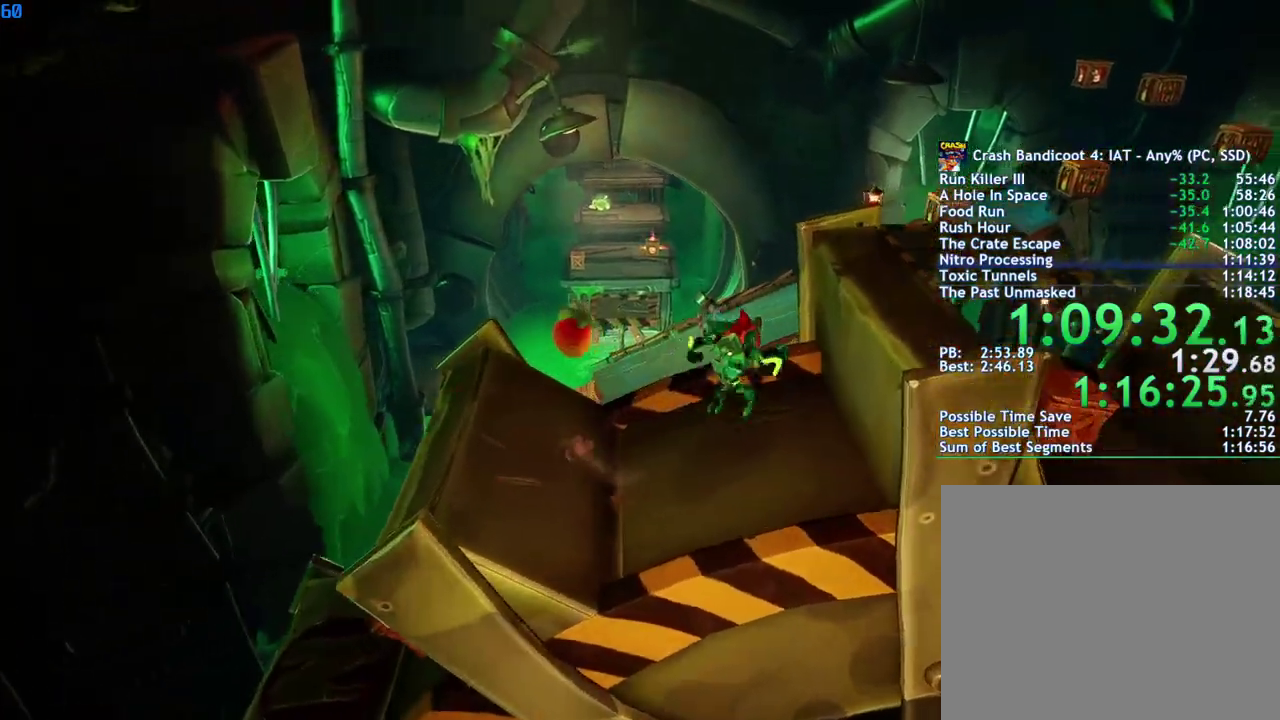
{"buttons": [], "left_stick": "up-right", "right_stick": "center", "events": [[117, "CIRCLE", "down"], [200, "CIRCLE", "up"], [283, "SQUARE", "down"], [350, "CROSS", "down"], [367, "SQUARE", "up"], [400, "CROSS", "up"]]}
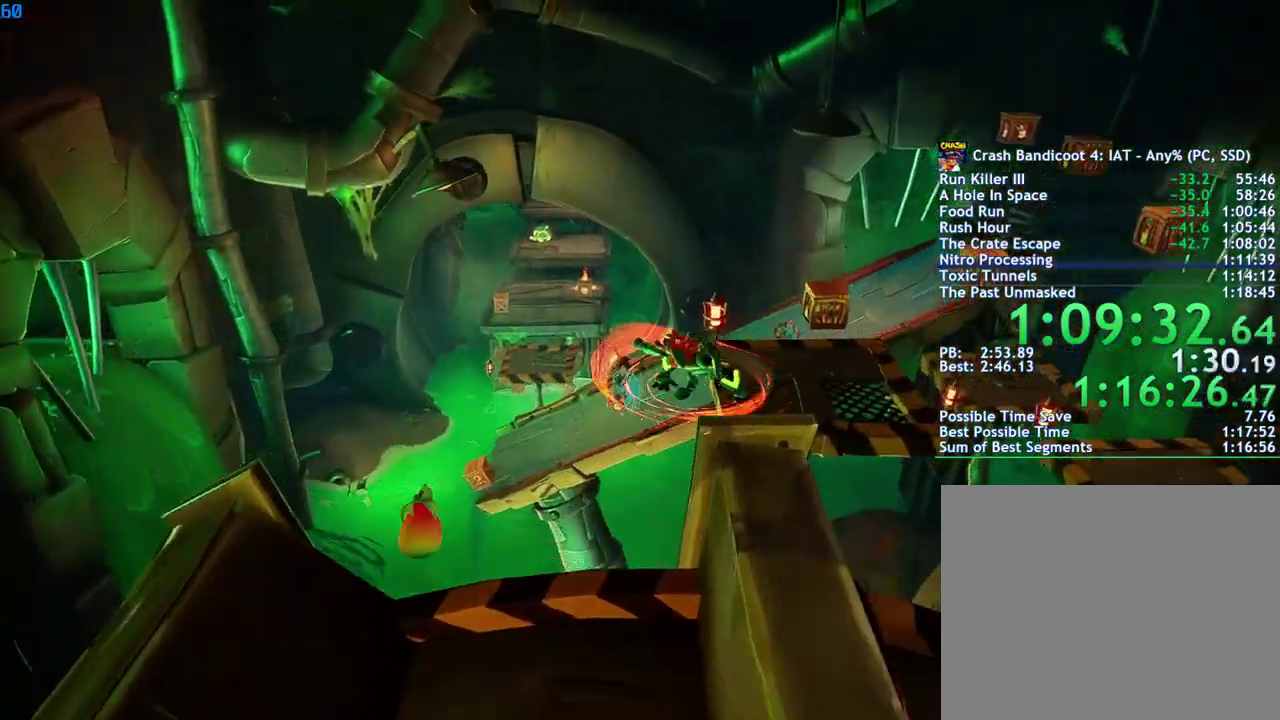
{"buttons": [], "left_stick": "up-right", "right_stick": "center", "events": []}
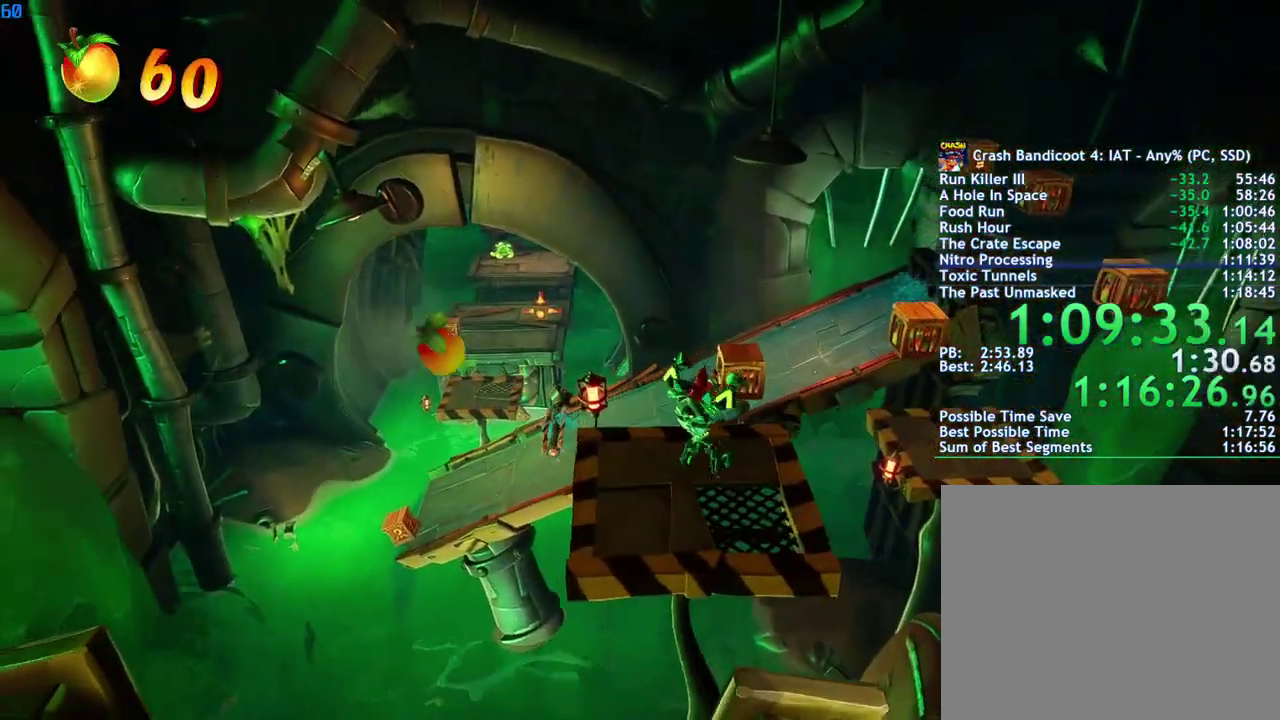
{"buttons": ["SQUARE"], "left_stick": "up-right", "right_stick": "center", "events": [[300, "CIRCLE", "down"], [400, "CIRCLE", "up"], [483, "SQUARE", "down"]]}